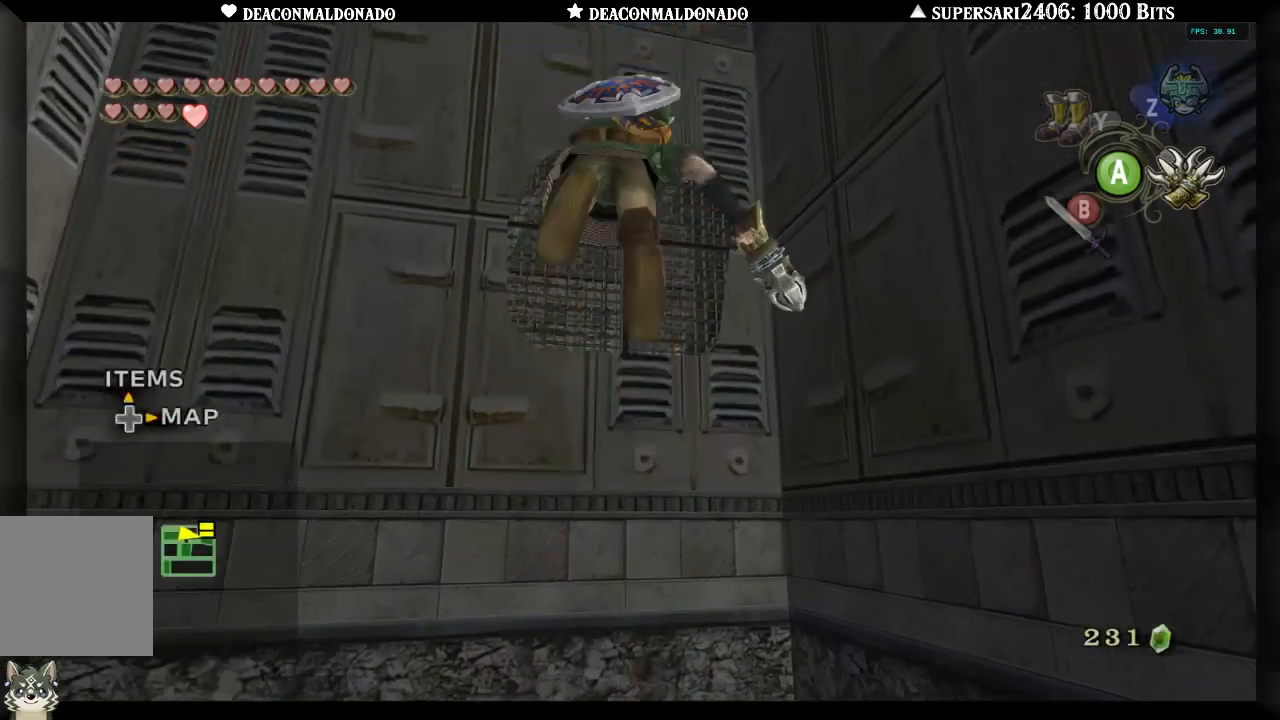
Gameplay with a controller (Nintendo layout); each line is a JSON object with the inputs held at the frame after it (dt_ms = milliseconds from this image to that frame). "events" lists button and stick changes between this image and that frame as [ms after this image, input, new state], when the widget could be followed in between. Not read: DPAD_UP L3 R1 R3.
{"dt_ms": 500, "buttons": [], "left_stick": "center", "right_stick": "center", "events": []}
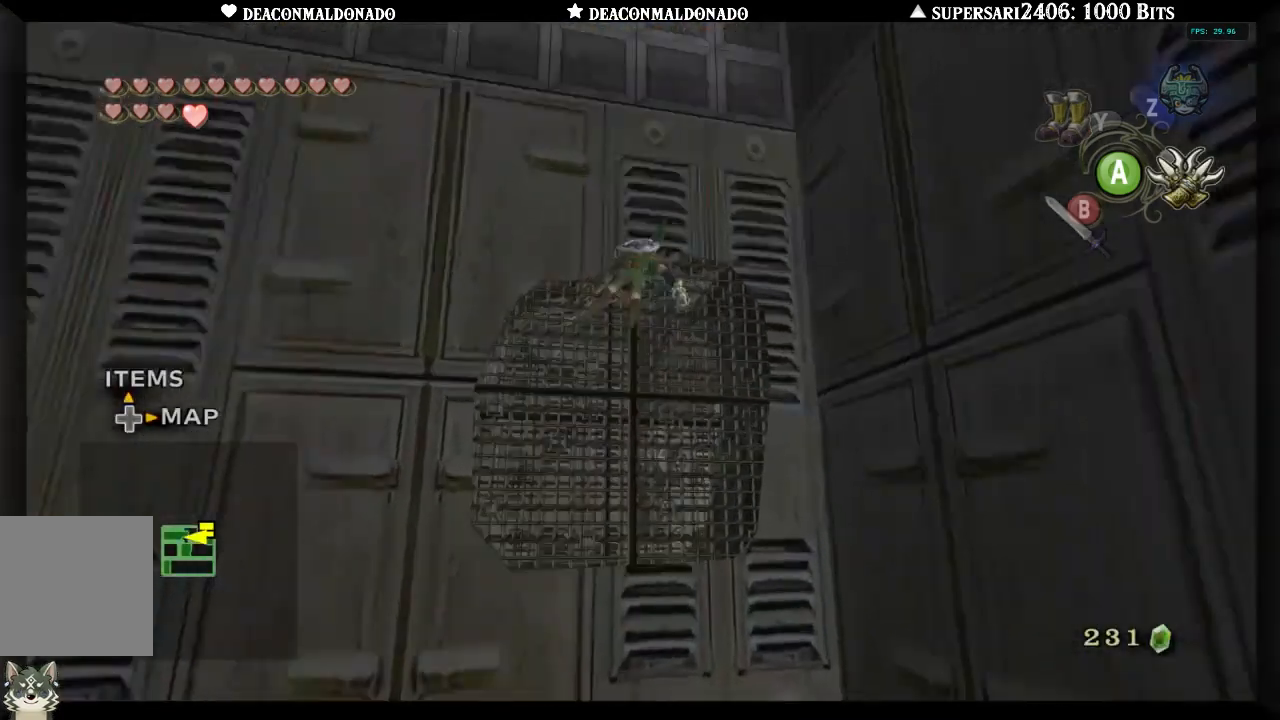
{"dt_ms": 500, "buttons": ["L1"], "left_stick": "center", "right_stick": "center", "events": [[283, "L1", "down"]]}
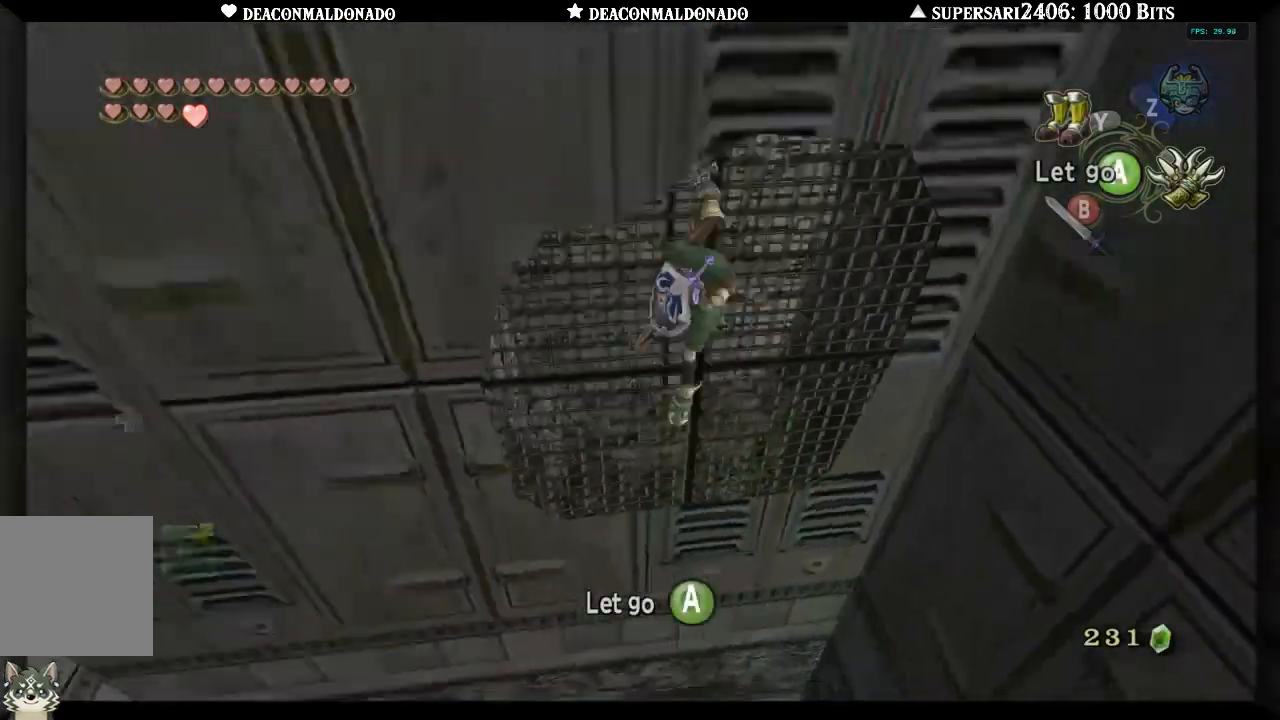
{"dt_ms": 500, "buttons": ["X"], "left_stick": "center", "right_stick": "center", "events": [[17, "L1", "up"], [183, "X", "down"]]}
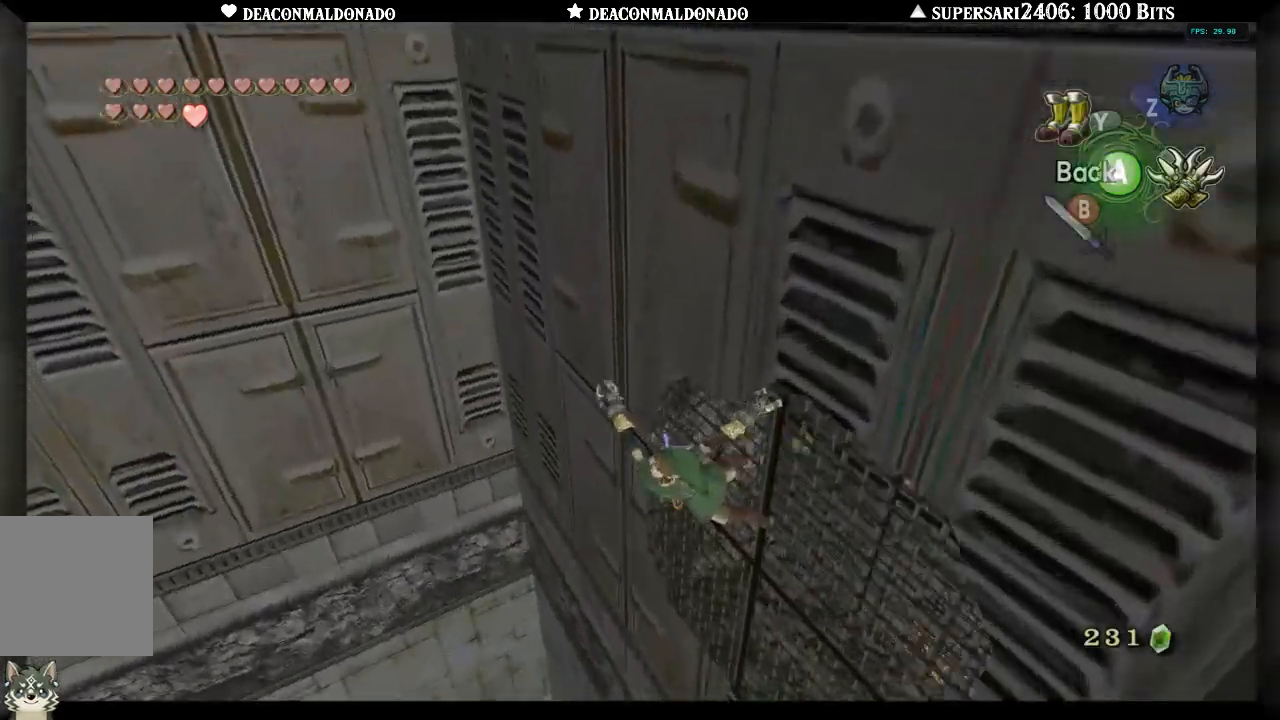
{"dt_ms": 500, "buttons": ["X"], "left_stick": "down-left", "right_stick": "center", "events": [[383, "left_stick", "down-left"]]}
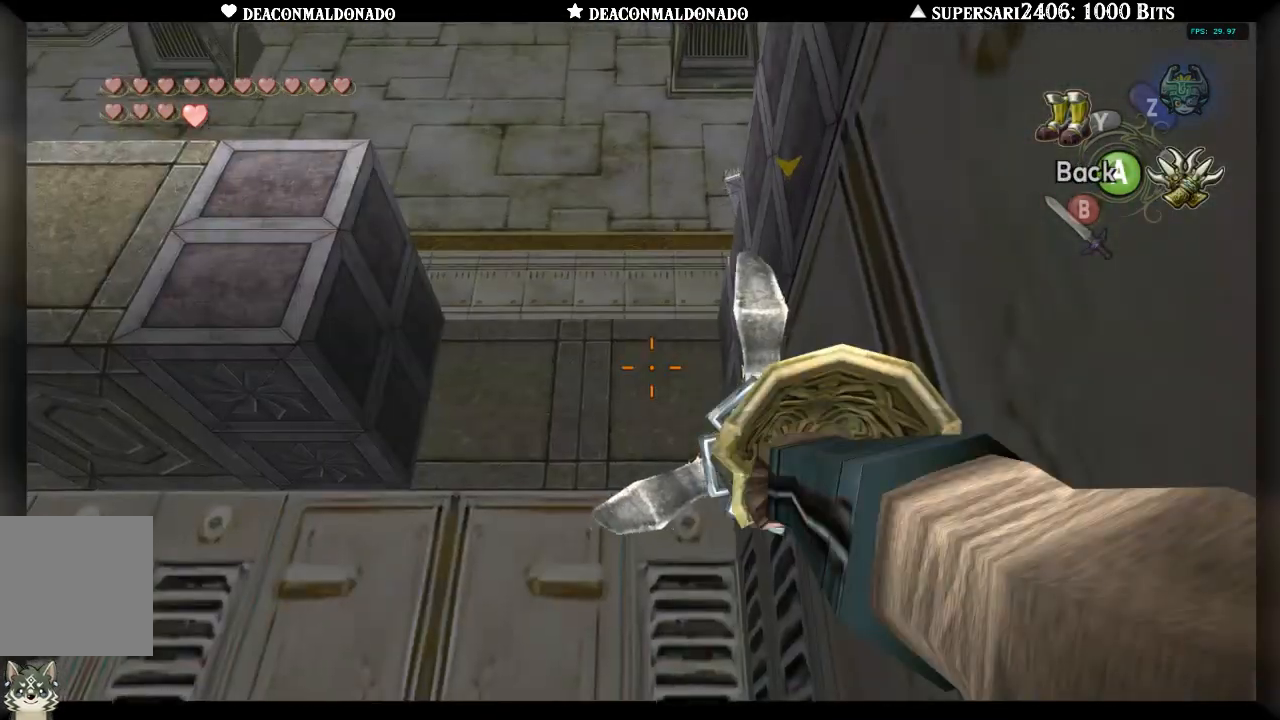
{"dt_ms": 500, "buttons": ["X"], "left_stick": "left", "right_stick": "center", "events": [[100, "left_stick", "left"]]}
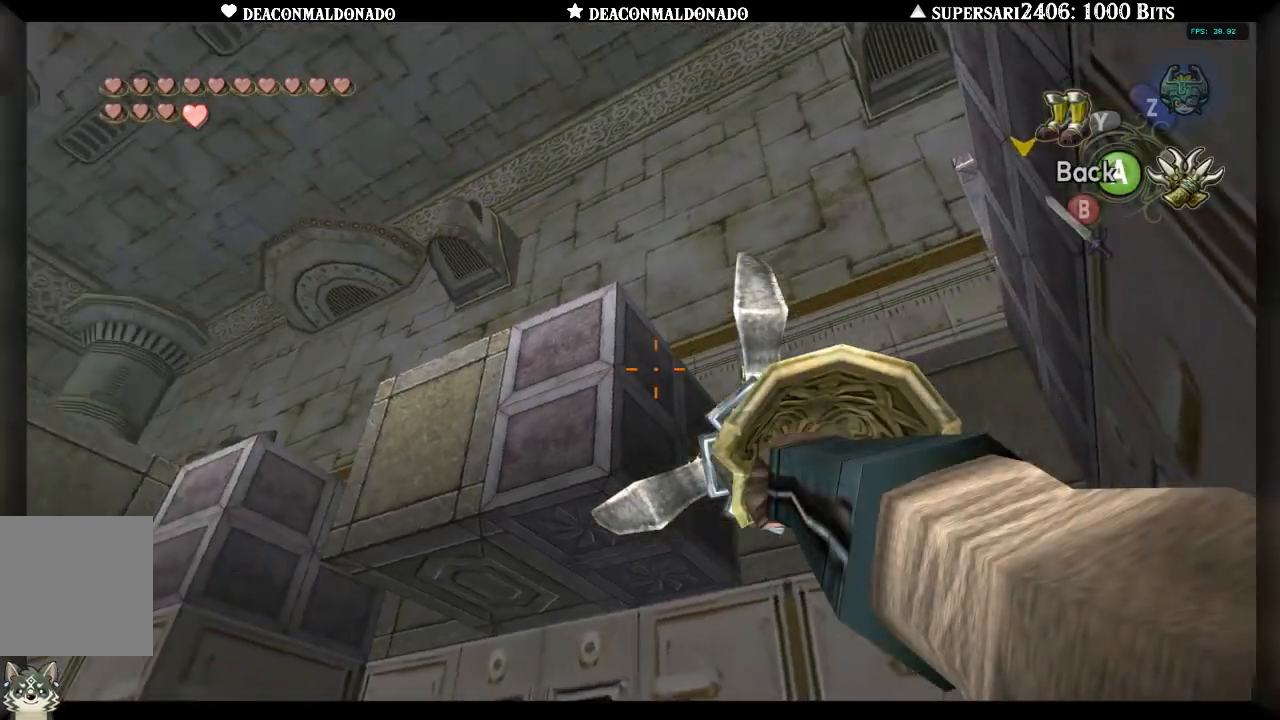
{"dt_ms": 500, "buttons": ["X"], "left_stick": "up-left", "right_stick": "center", "events": [[167, "left_stick", "up-left"], [283, "left_stick", "center"], [450, "left_stick", "up-left"]]}
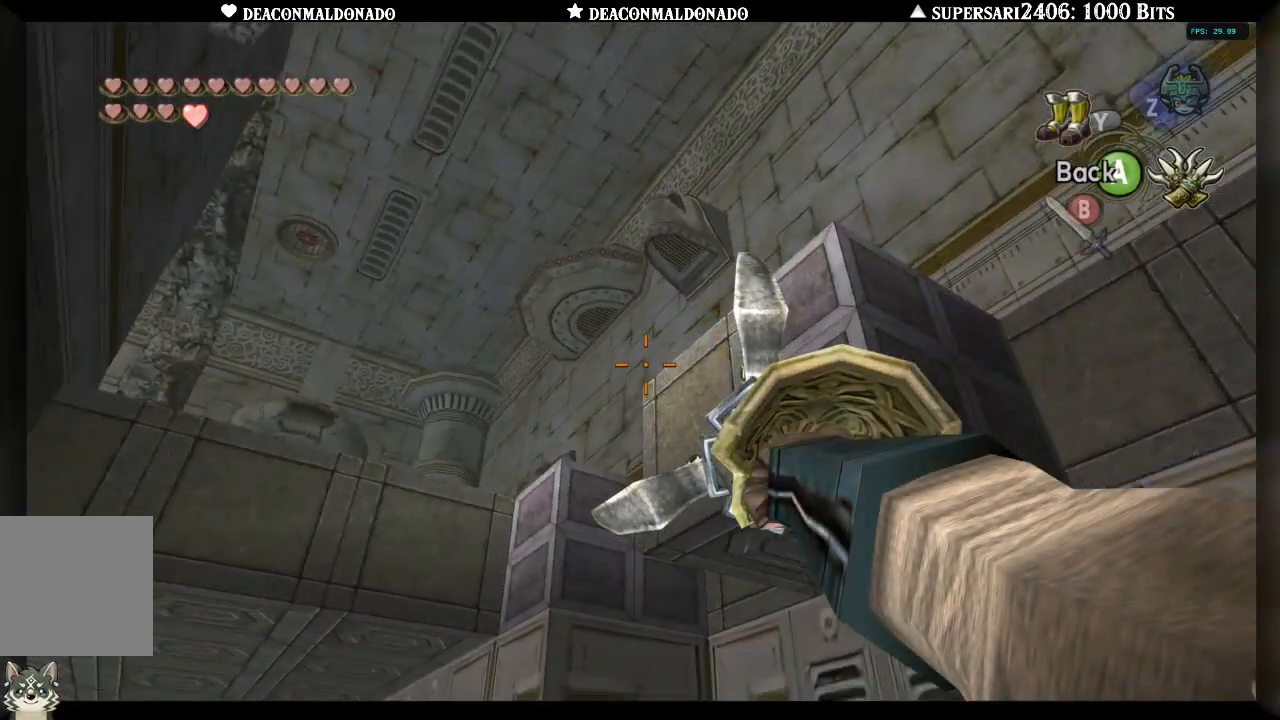
{"dt_ms": 500, "buttons": ["X"], "left_stick": "down-left", "right_stick": "center", "events": [[50, "left_stick", "left"], [317, "left_stick", "down-left"]]}
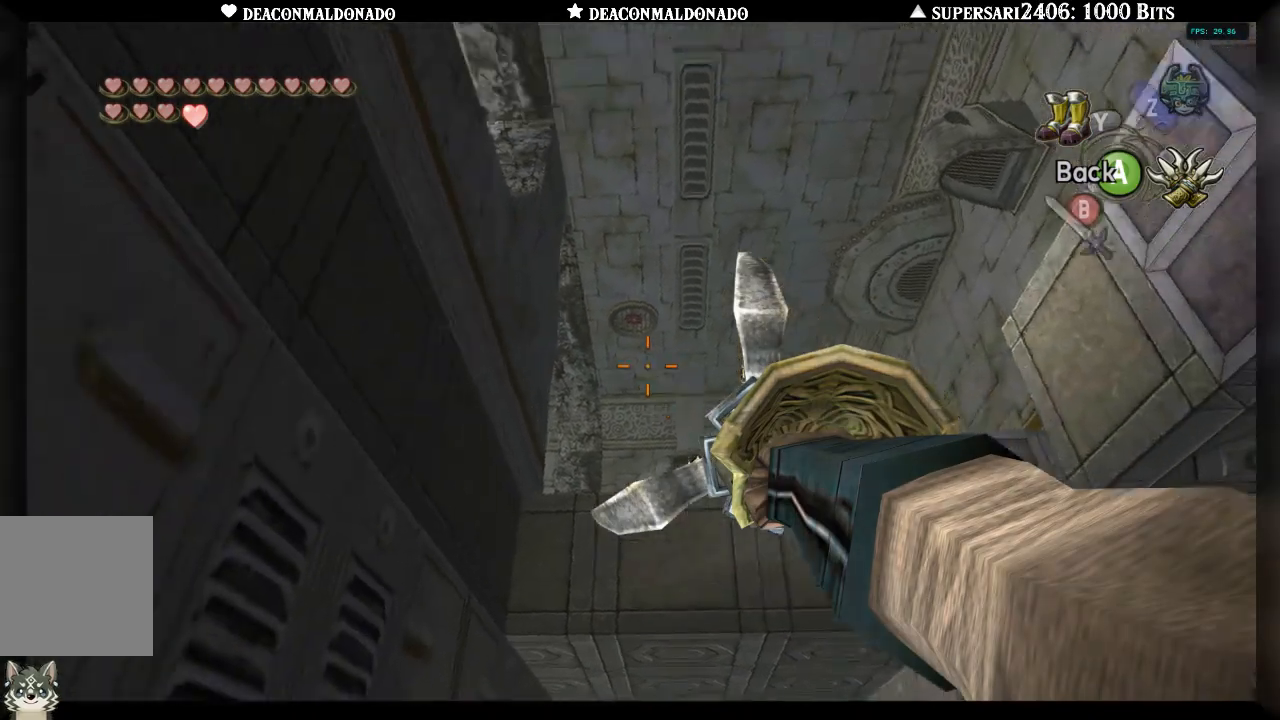
{"dt_ms": 500, "buttons": ["X"], "left_stick": "down-right", "right_stick": "center", "events": [[183, "left_stick", "center"], [333, "left_stick", "right"], [433, "left_stick", "down-right"]]}
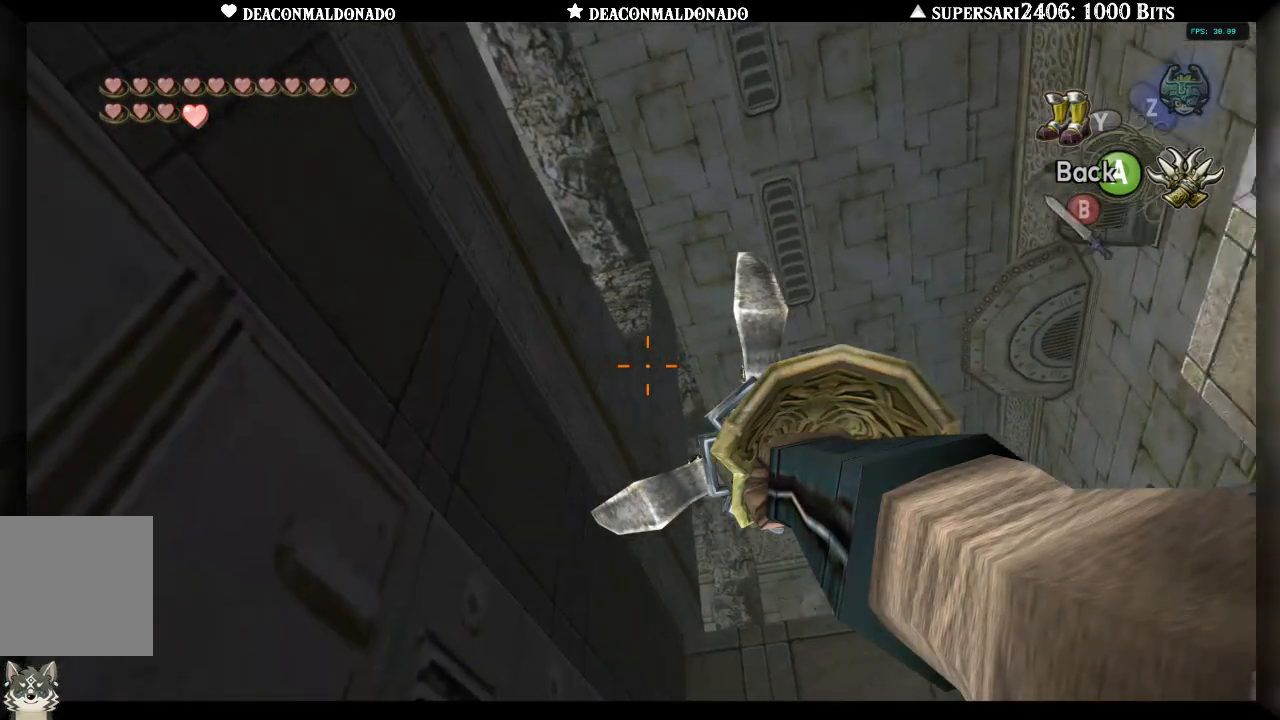
{"dt_ms": 500, "buttons": ["X"], "left_stick": "right", "right_stick": "center", "events": [[267, "left_stick", "right"]]}
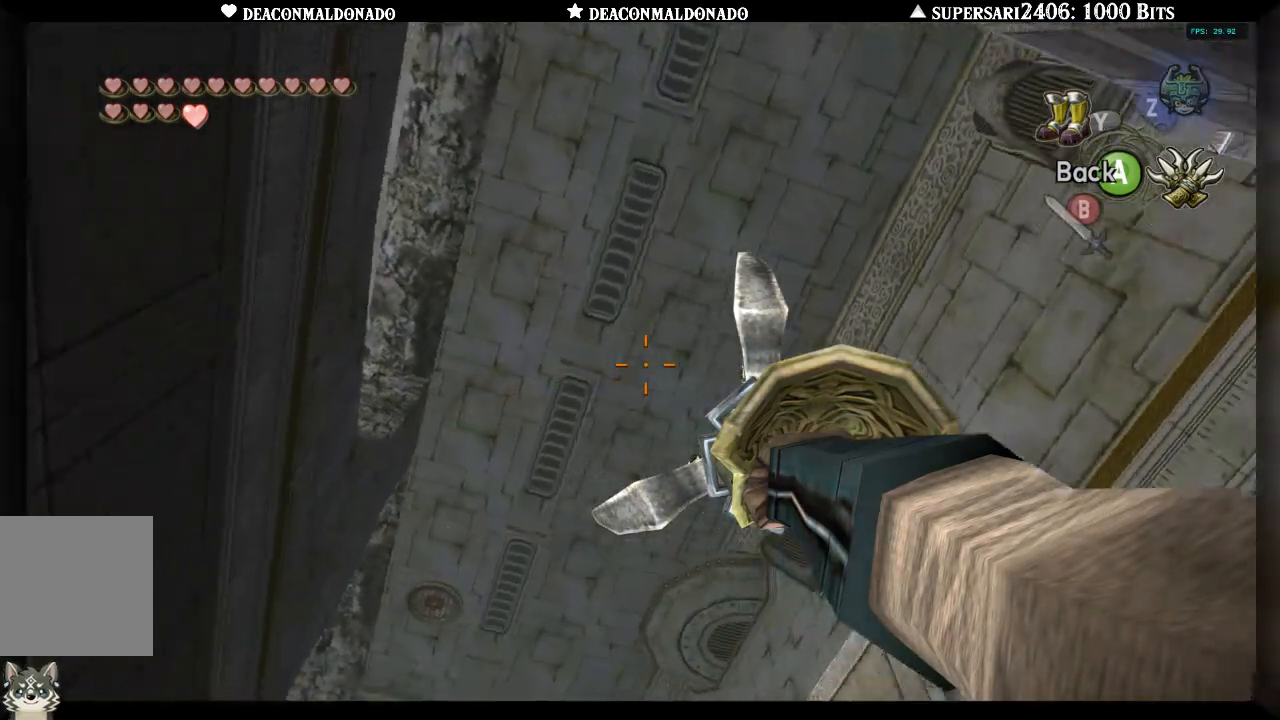
{"dt_ms": 500, "buttons": ["X"], "left_stick": "up-left", "right_stick": "center", "events": [[50, "left_stick", "up-right"], [217, "left_stick", "up"], [483, "left_stick", "up-left"]]}
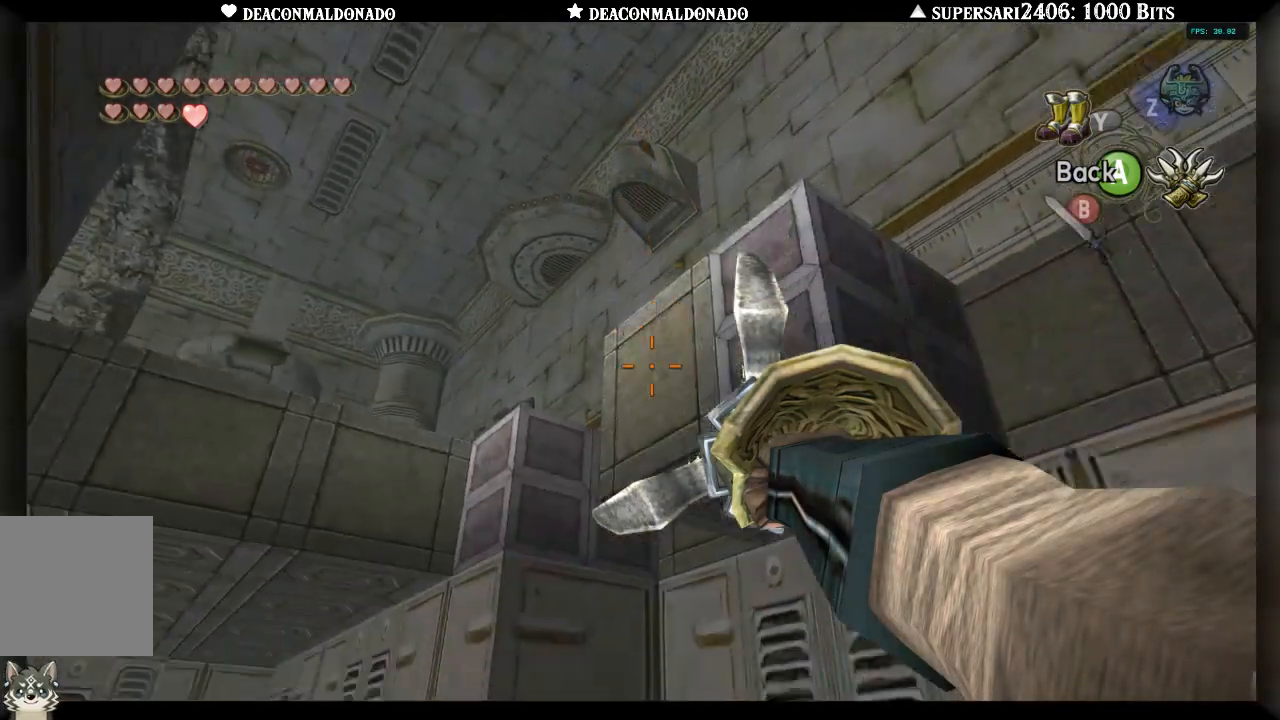
{"dt_ms": 500, "buttons": ["X"], "left_stick": "up", "right_stick": "center", "events": [[283, "left_stick", "up"]]}
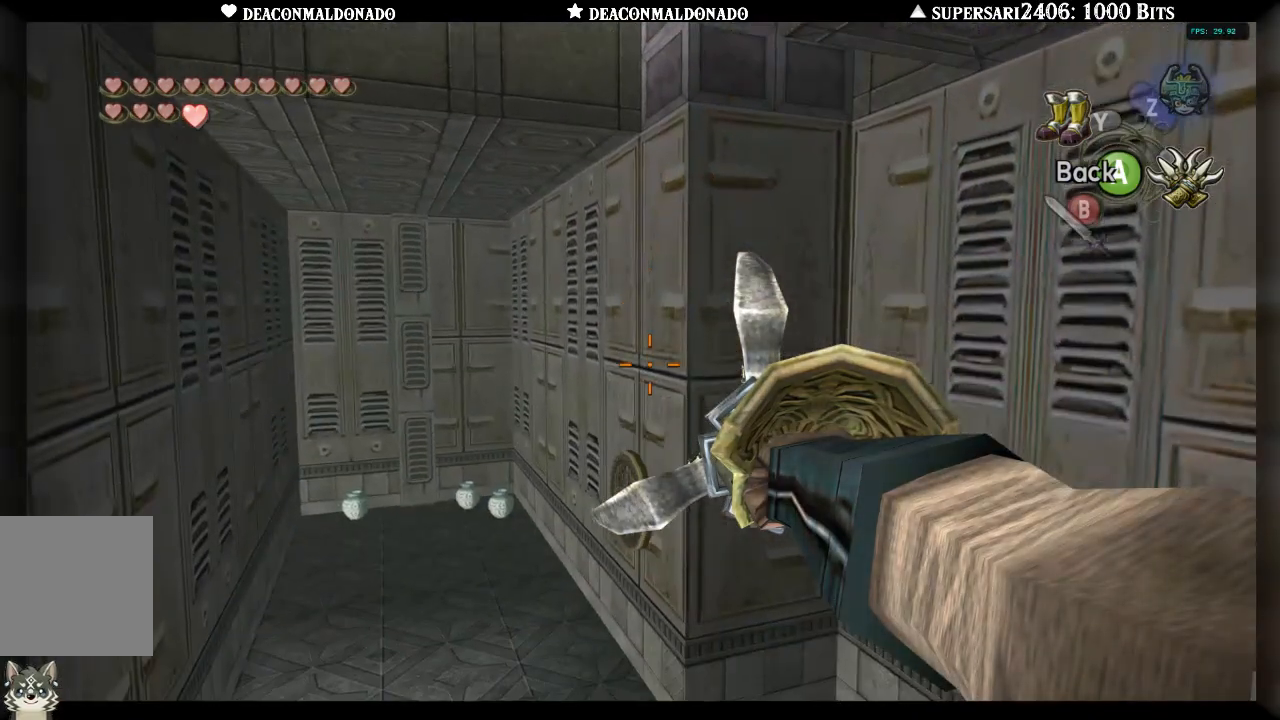
{"dt_ms": 500, "buttons": ["X"], "left_stick": "left", "right_stick": "center", "events": [[183, "left_stick", "center"], [483, "left_stick", "left"]]}
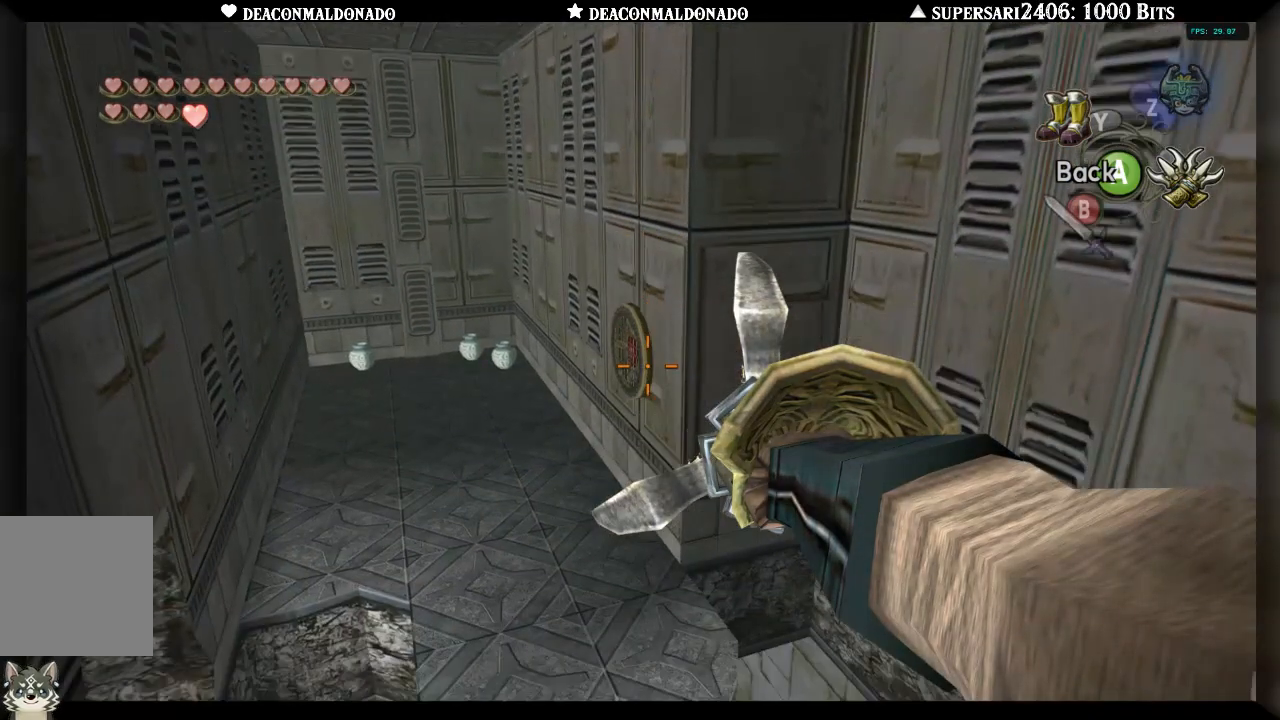
{"dt_ms": 500, "buttons": [], "left_stick": "center", "right_stick": "center", "events": [[150, "left_stick", "center"], [383, "X", "up"]]}
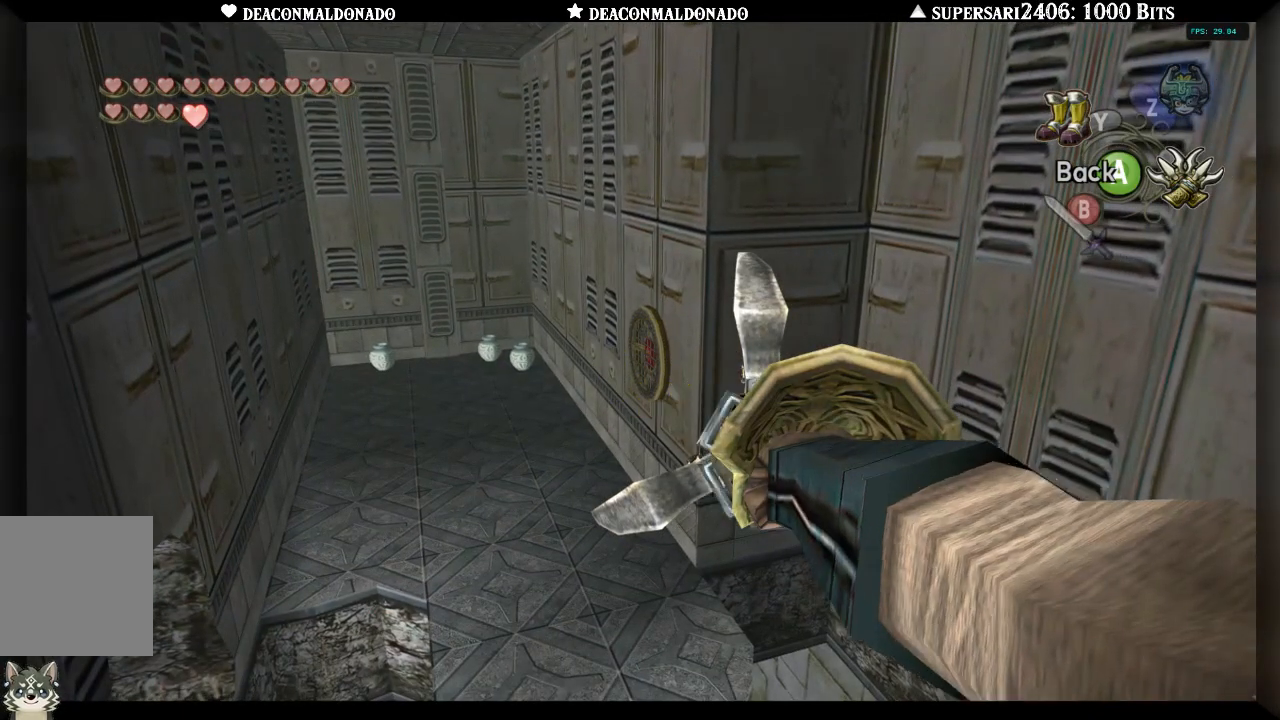
{"dt_ms": 500, "buttons": [], "left_stick": "center", "right_stick": "center", "events": []}
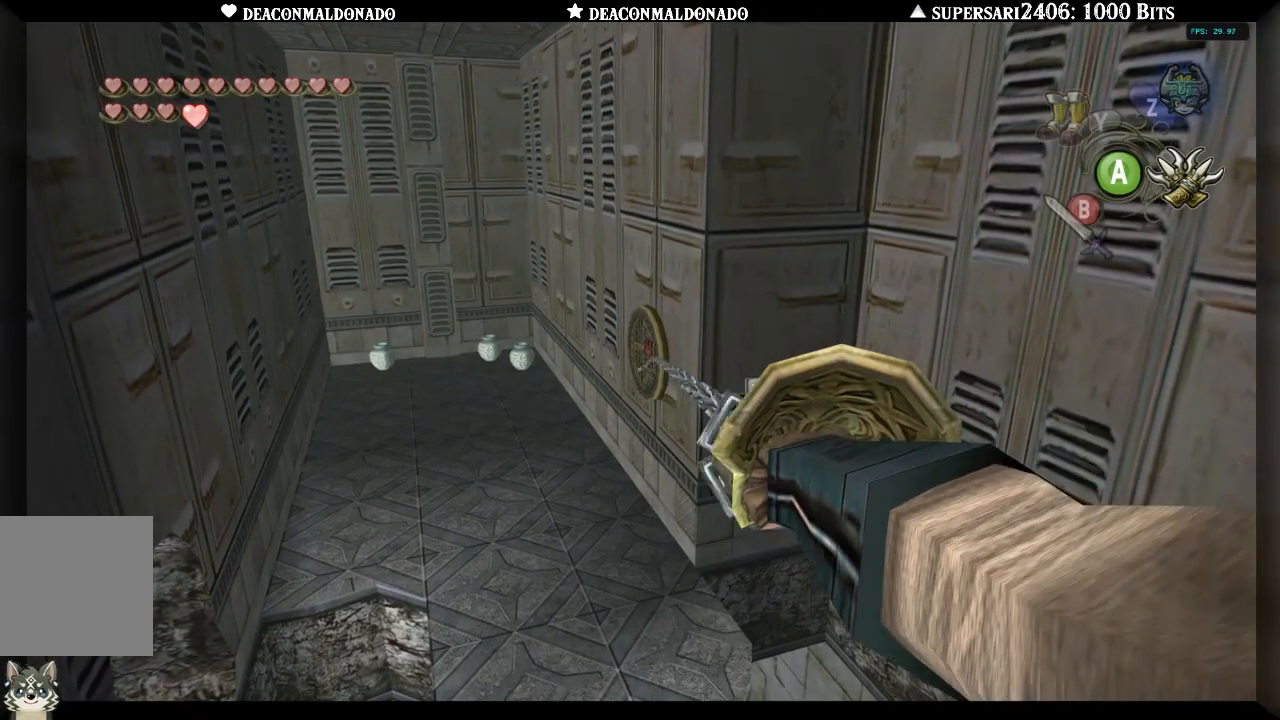
{"dt_ms": 500, "buttons": [], "left_stick": "center", "right_stick": "center", "events": []}
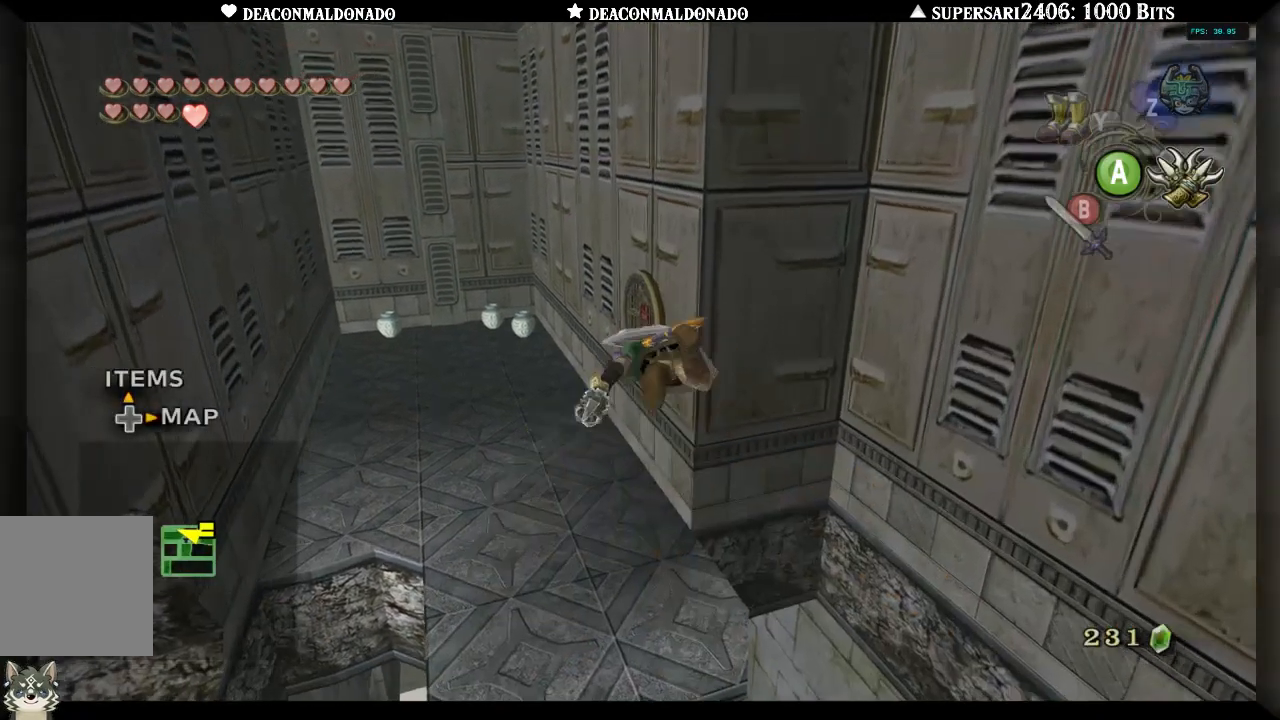
{"dt_ms": 500, "buttons": ["A"], "left_stick": "center", "right_stick": "center", "events": [[500, "A", "down"]]}
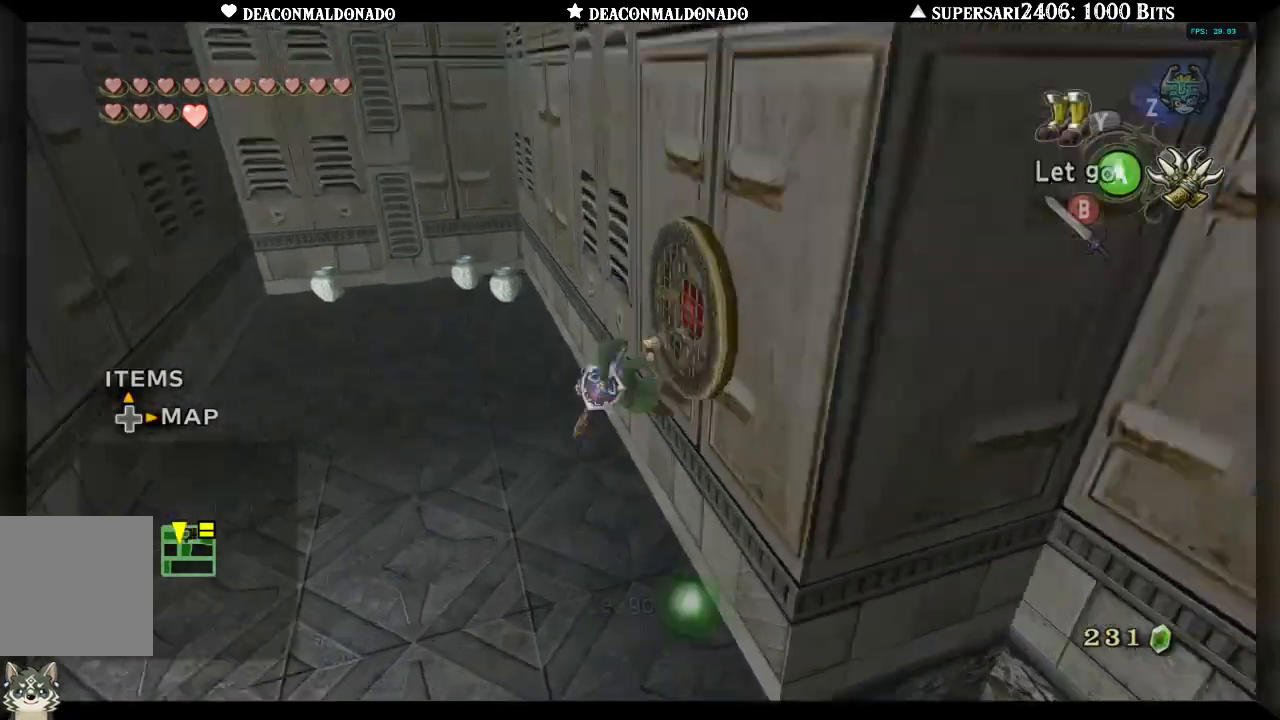
{"dt_ms": 500, "buttons": [], "left_stick": "up-left", "right_stick": "center", "events": [[83, "A", "up"], [350, "left_stick", "up-left"]]}
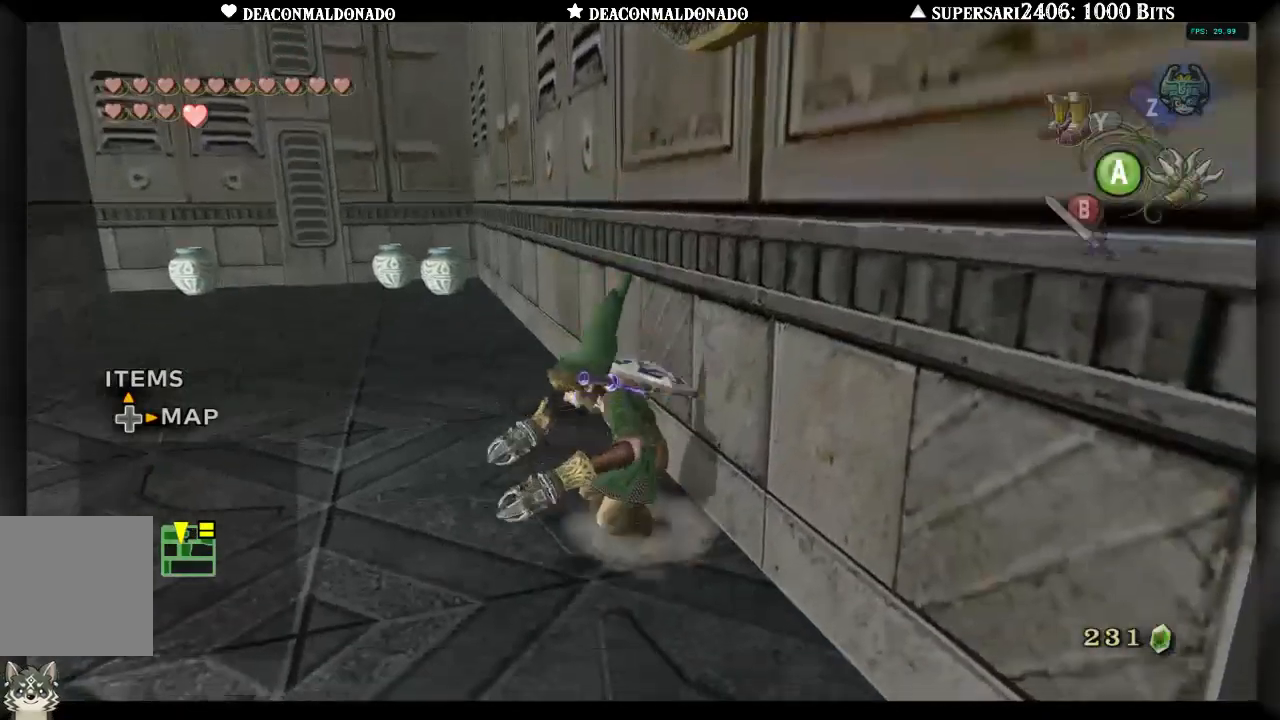
{"dt_ms": 500, "buttons": [], "left_stick": "up-left", "right_stick": "center", "events": [[117, "A", "down"], [267, "A", "up"]]}
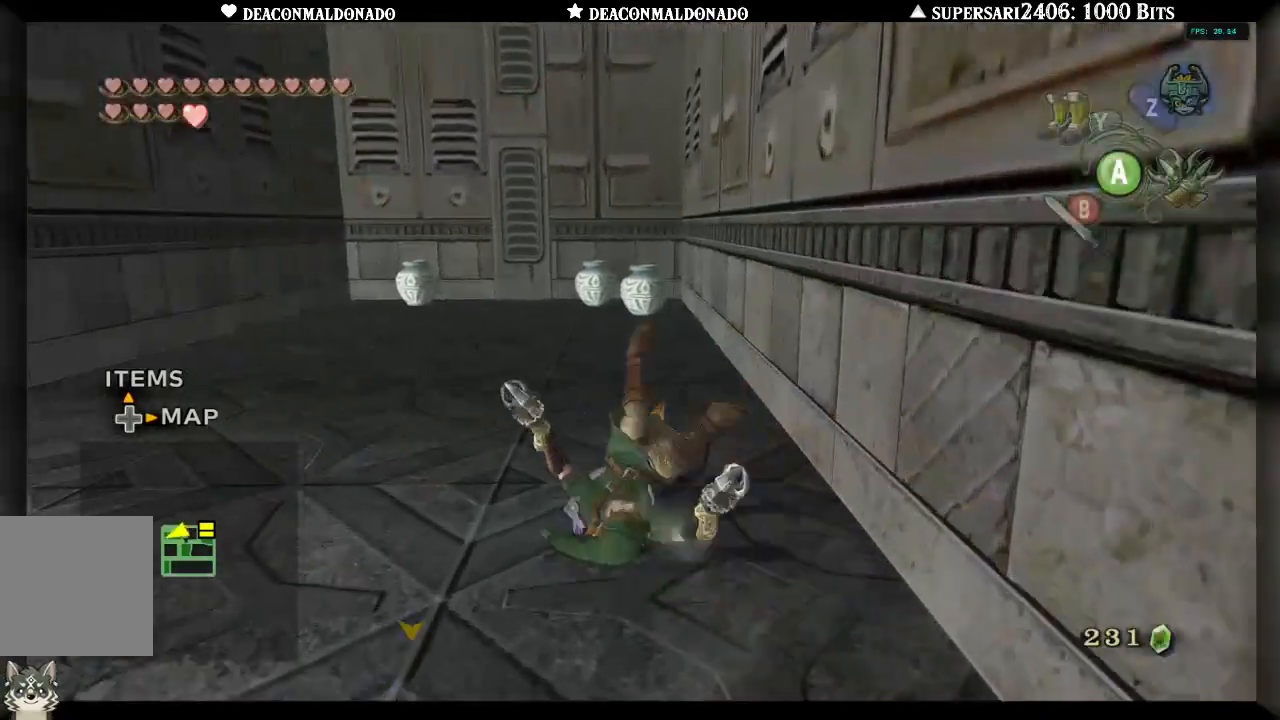
{"dt_ms": 500, "buttons": [], "left_stick": "up-right", "right_stick": "center", "events": [[167, "left_stick", "up"], [250, "B", "down"], [350, "B", "up"], [483, "left_stick", "up-right"]]}
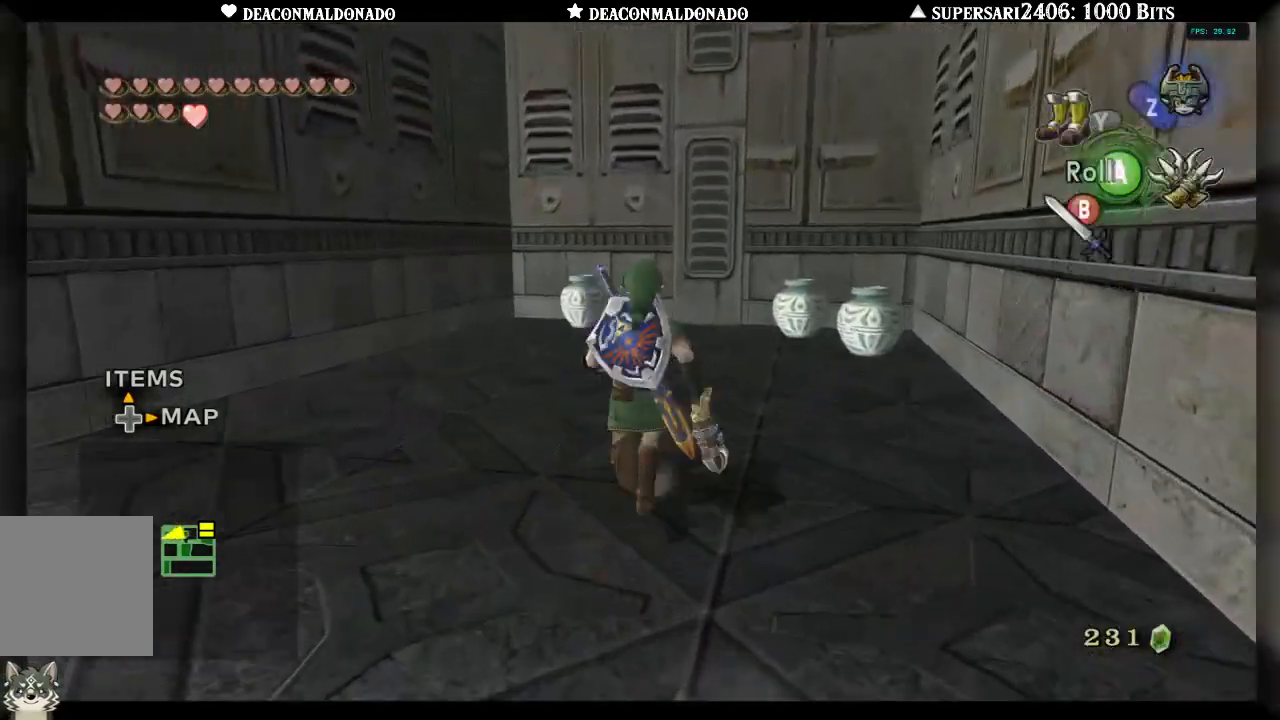
{"dt_ms": 500, "buttons": ["B"], "left_stick": "up-right", "right_stick": "center", "events": [[417, "B", "down"]]}
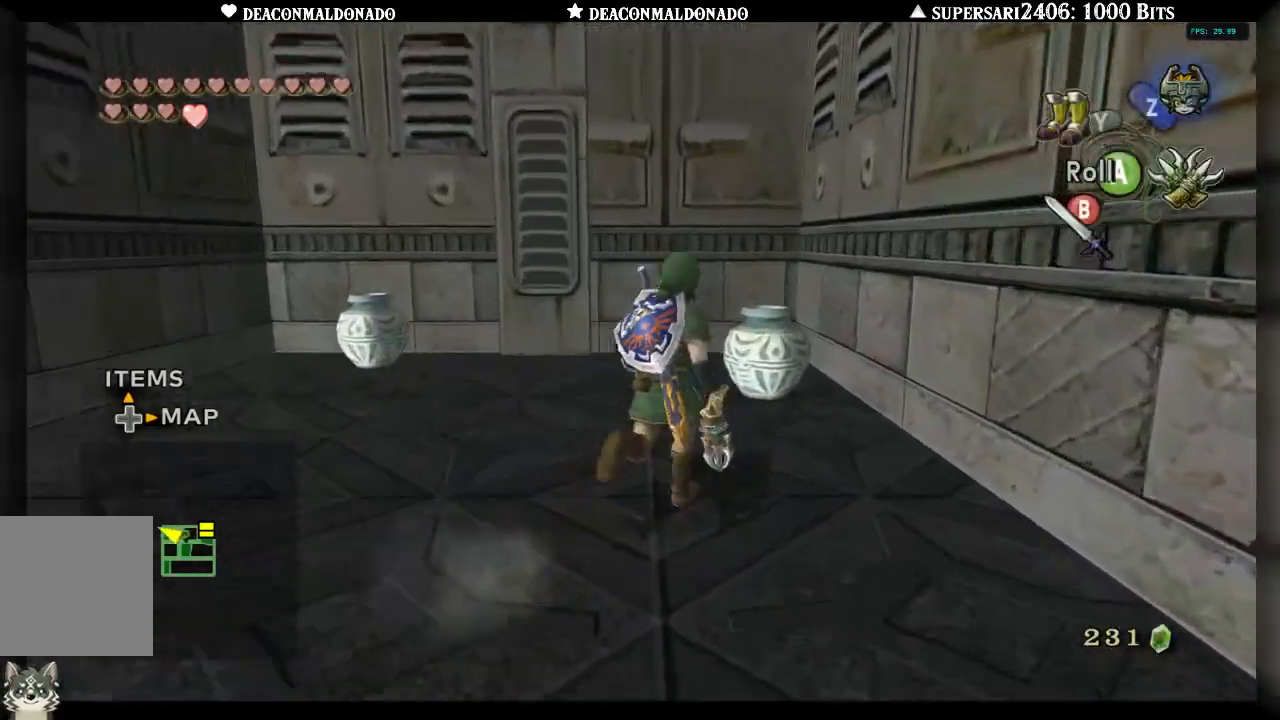
{"dt_ms": 500, "buttons": [], "left_stick": "down-right", "right_stick": "center", "events": [[17, "B", "up"], [150, "left_stick", "up-left"], [300, "left_stick", "down-left"], [417, "left_stick", "down-right"]]}
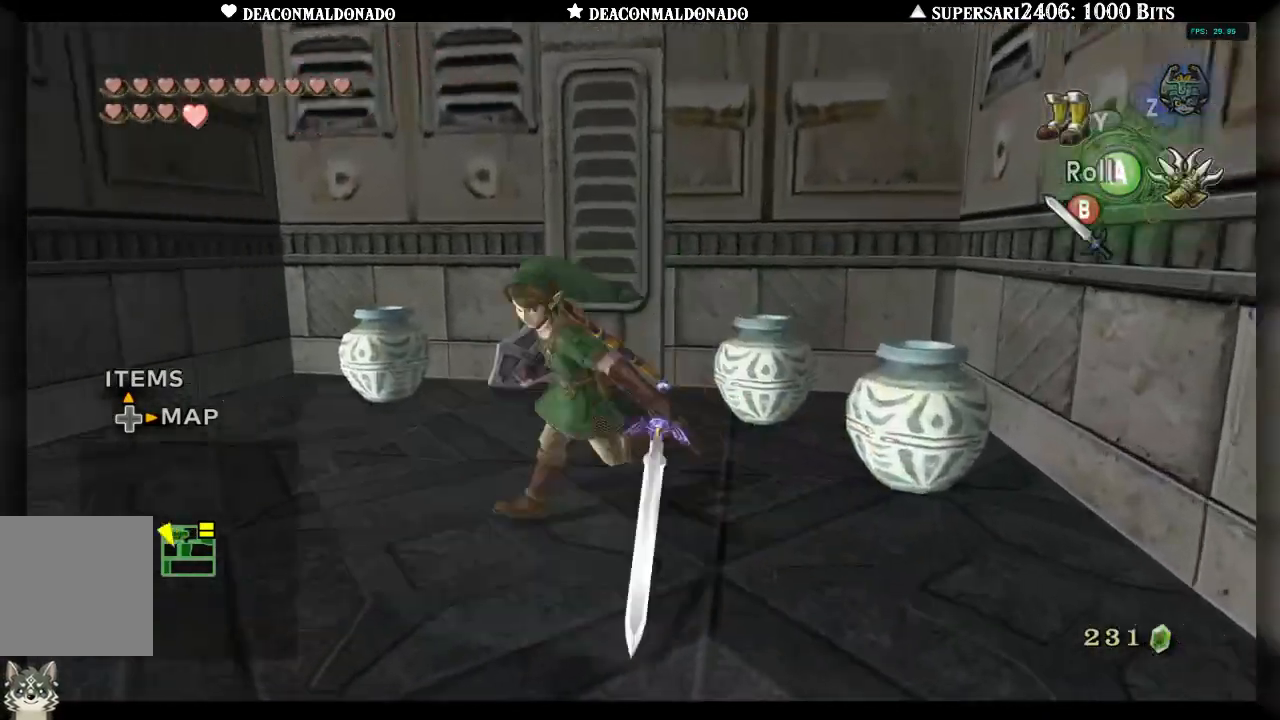
{"dt_ms": 500, "buttons": [], "left_stick": "up-left", "right_stick": "center", "events": [[83, "left_stick", "up-right"], [183, "left_stick", "up"], [267, "B", "down"], [383, "B", "up"], [400, "left_stick", "up-left"]]}
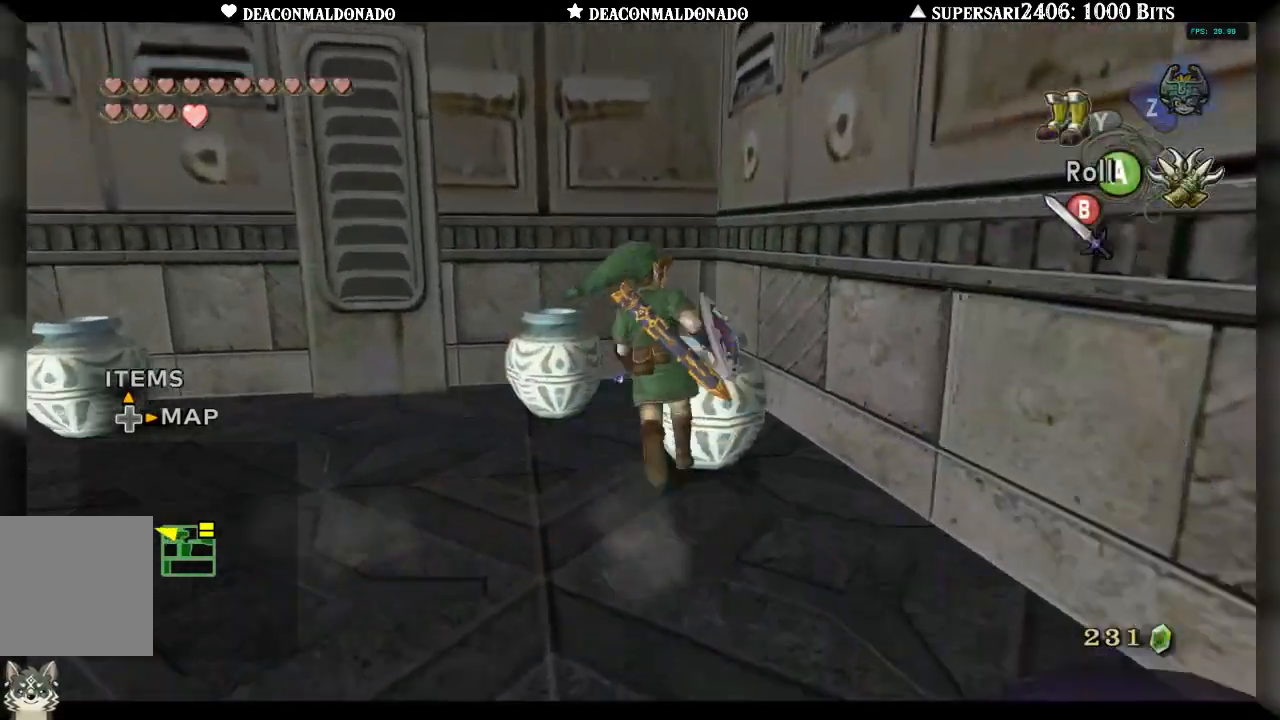
{"dt_ms": 500, "buttons": ["B"], "left_stick": "up", "right_stick": "center", "events": [[33, "left_stick", "left"], [483, "B", "down"], [483, "left_stick", "up"]]}
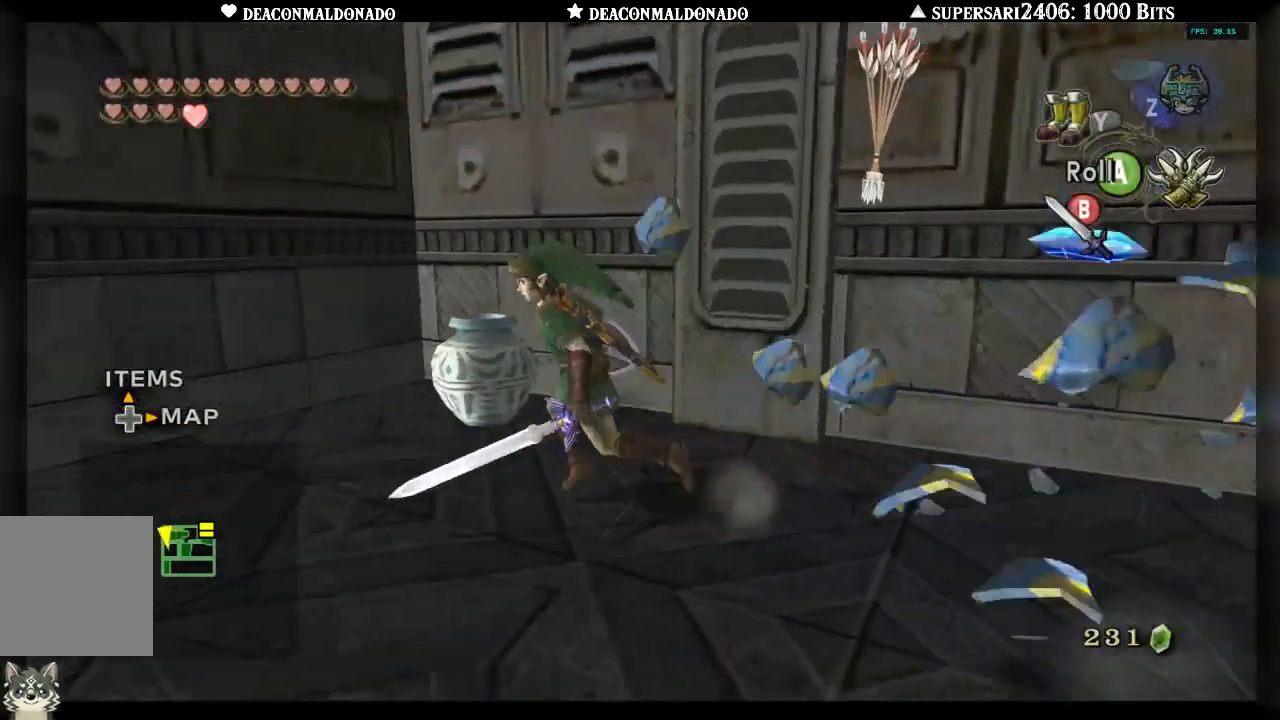
{"dt_ms": 500, "buttons": [], "left_stick": "down", "right_stick": "center", "events": [[83, "B", "up"], [200, "left_stick", "right"], [267, "left_stick", "down-right"], [400, "left_stick", "down"]]}
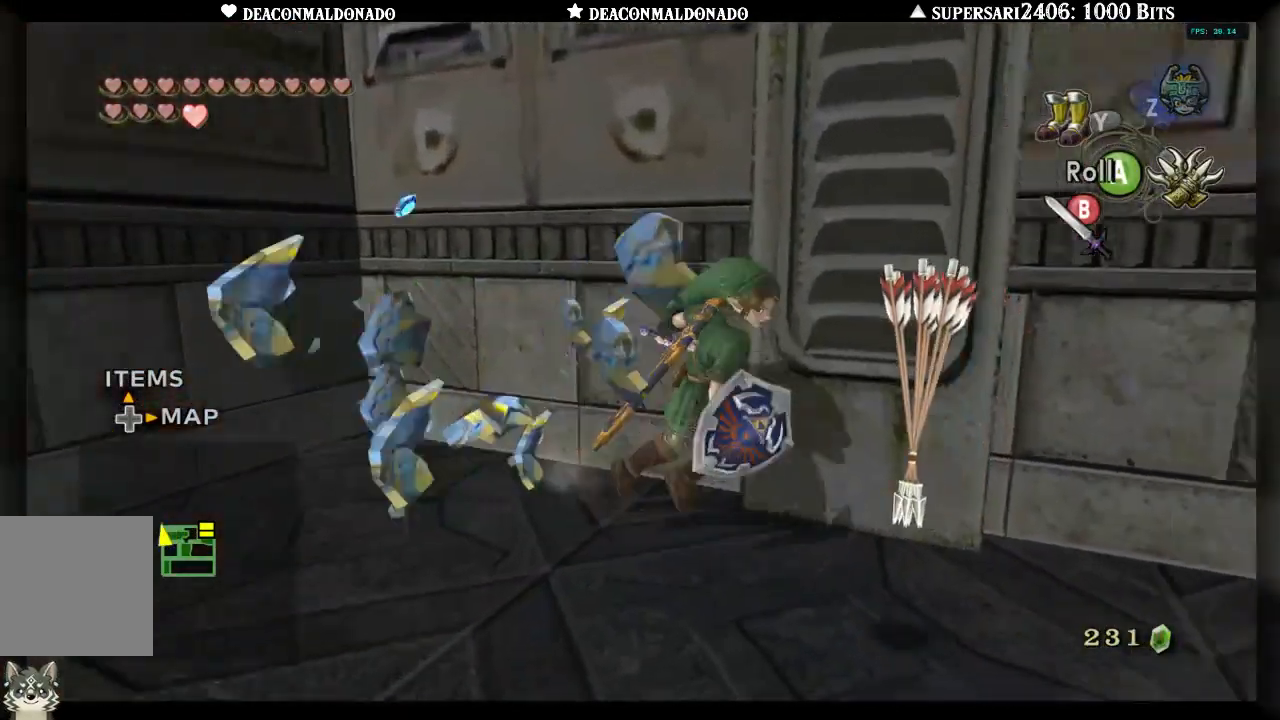
{"dt_ms": 500, "buttons": [], "left_stick": "center", "right_stick": "center", "events": [[100, "L1", "down"], [117, "left_stick", "center"], [267, "L1", "up"]]}
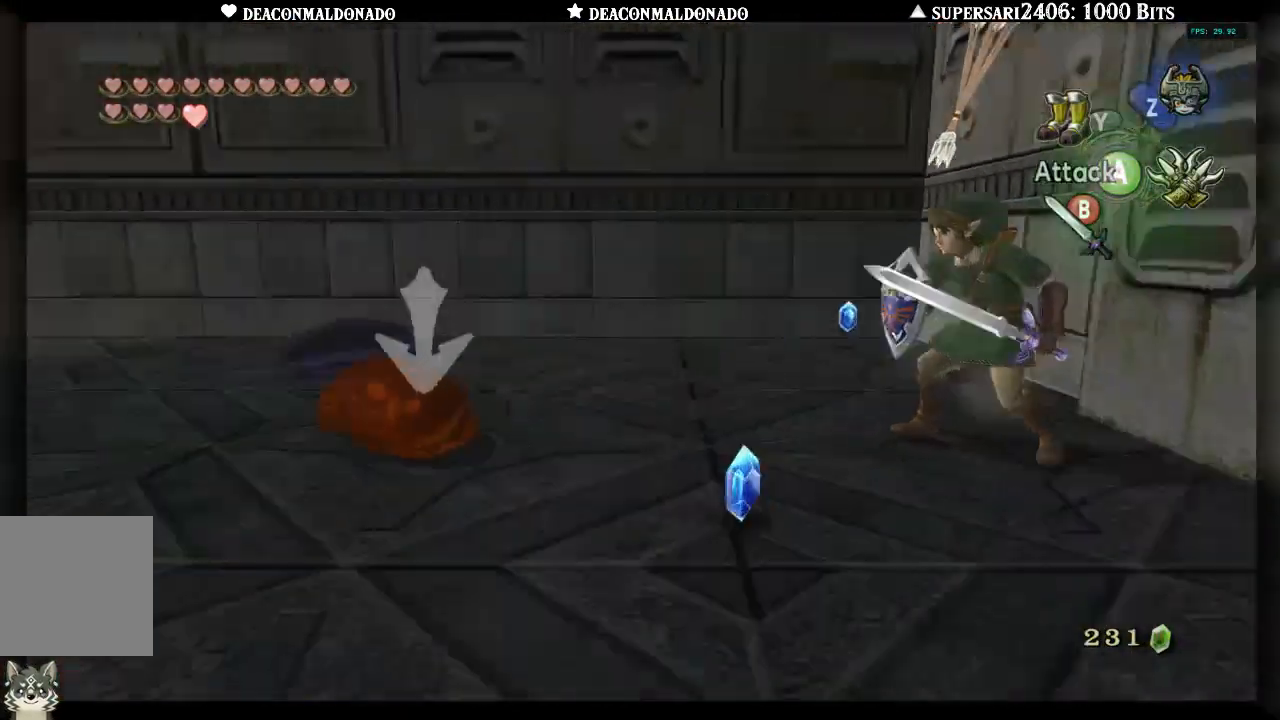
{"dt_ms": 500, "buttons": ["L1"], "left_stick": "up", "right_stick": "center", "events": [[67, "left_stick", "left"], [283, "L1", "down"], [317, "left_stick", "up"], [400, "B", "down"], [483, "B", "up"]]}
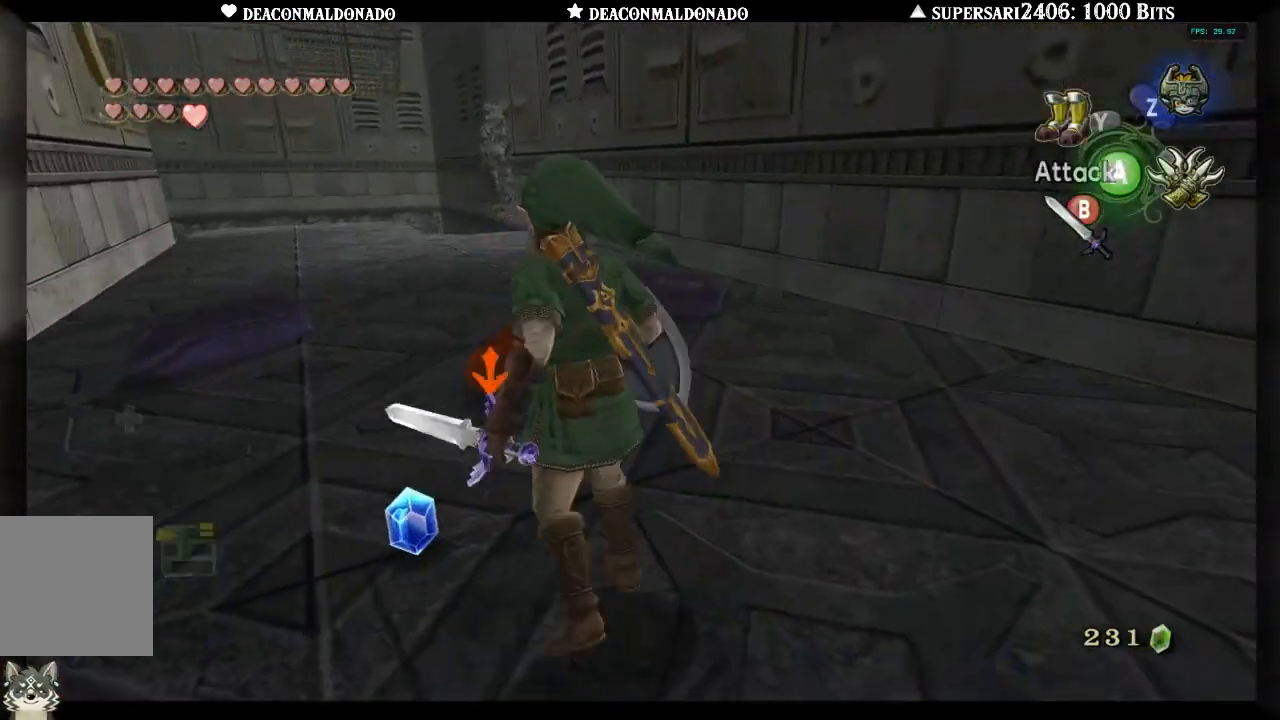
{"dt_ms": 500, "buttons": ["L1"], "left_stick": "up", "right_stick": "center", "events": [[50, "B", "down"], [133, "B", "up"]]}
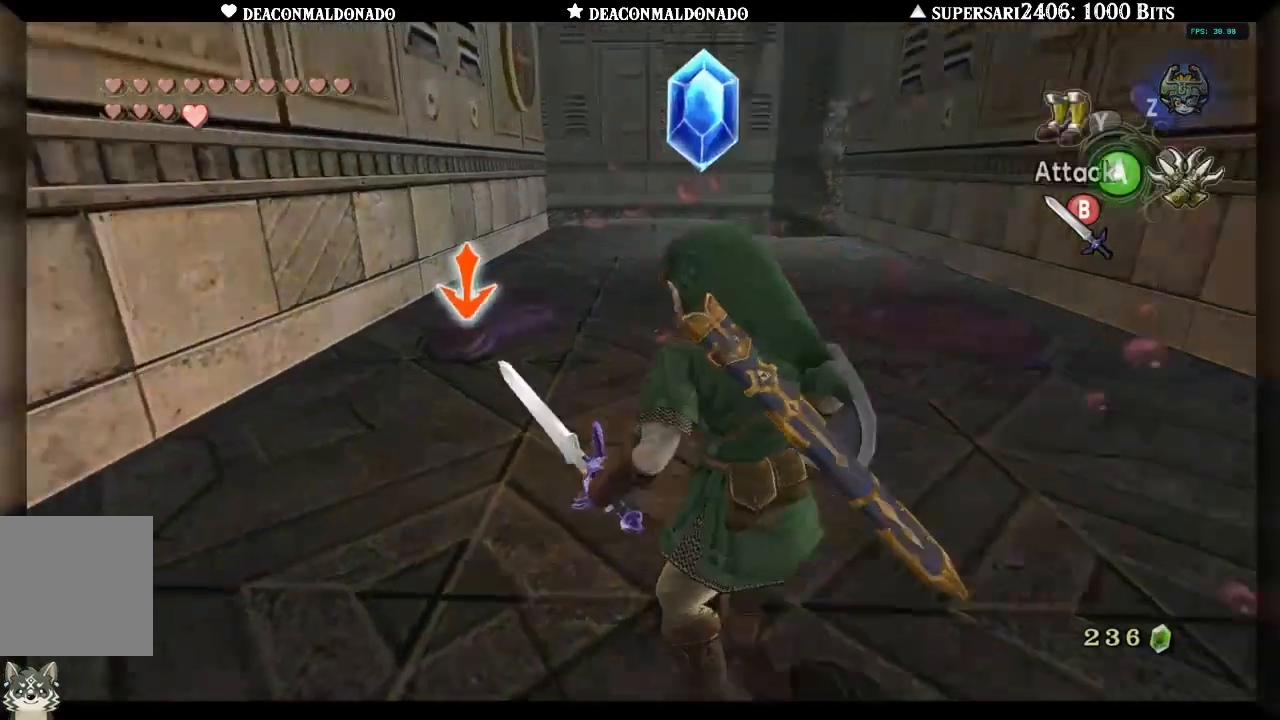
{"dt_ms": 1000, "buttons": [], "left_stick": "center", "right_stick": "center", "events": [[33, "L1", "up"], [150, "L1", "down"], [267, "B", "down"], [367, "B", "up"], [533, "left_stick", "center"], [567, "L1", "up"]]}
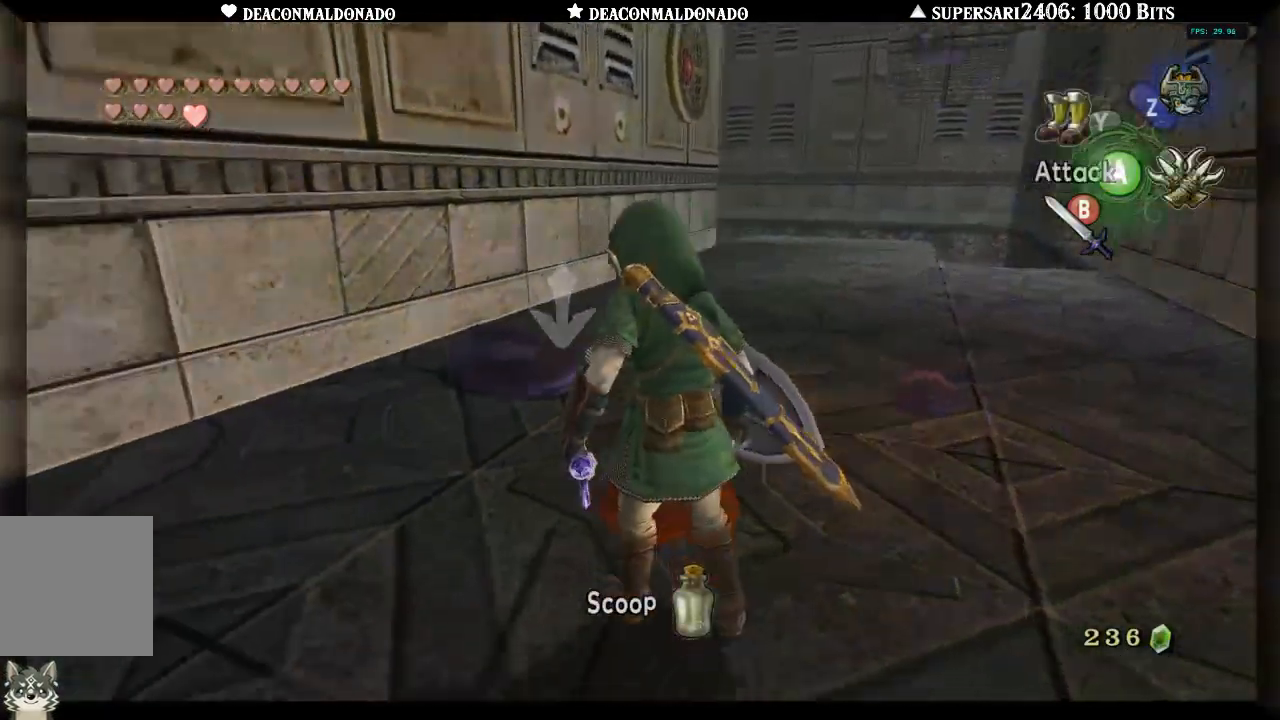
{"dt_ms": 500, "buttons": [], "left_stick": "center", "right_stick": "center", "events": []}